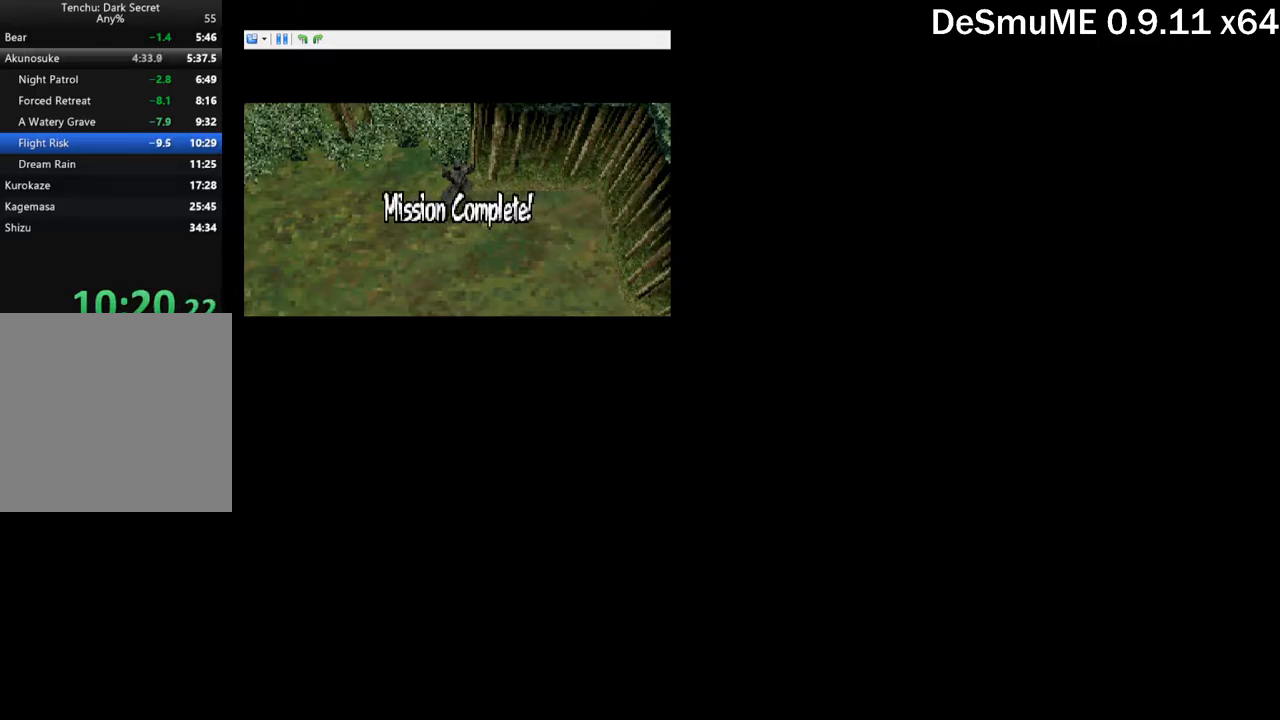
Gameplay with a controller (Xbox layout); each line is a JSON object with the inputs held at the frame after it. "button_events" lists button changes between this image and that frame as [ms after this image, input, new state], when the widget could be followed in between (sticks are given only as held states). Not read: L3 R3 left_stick right_stick.
{"buttons": ["B"], "button_events": [[134, "B", "down"], [200, "B", "up"], [267, "B", "down"], [317, "B", "up"], [367, "B", "down"], [434, "B", "up"], [500, "B", "down"]]}
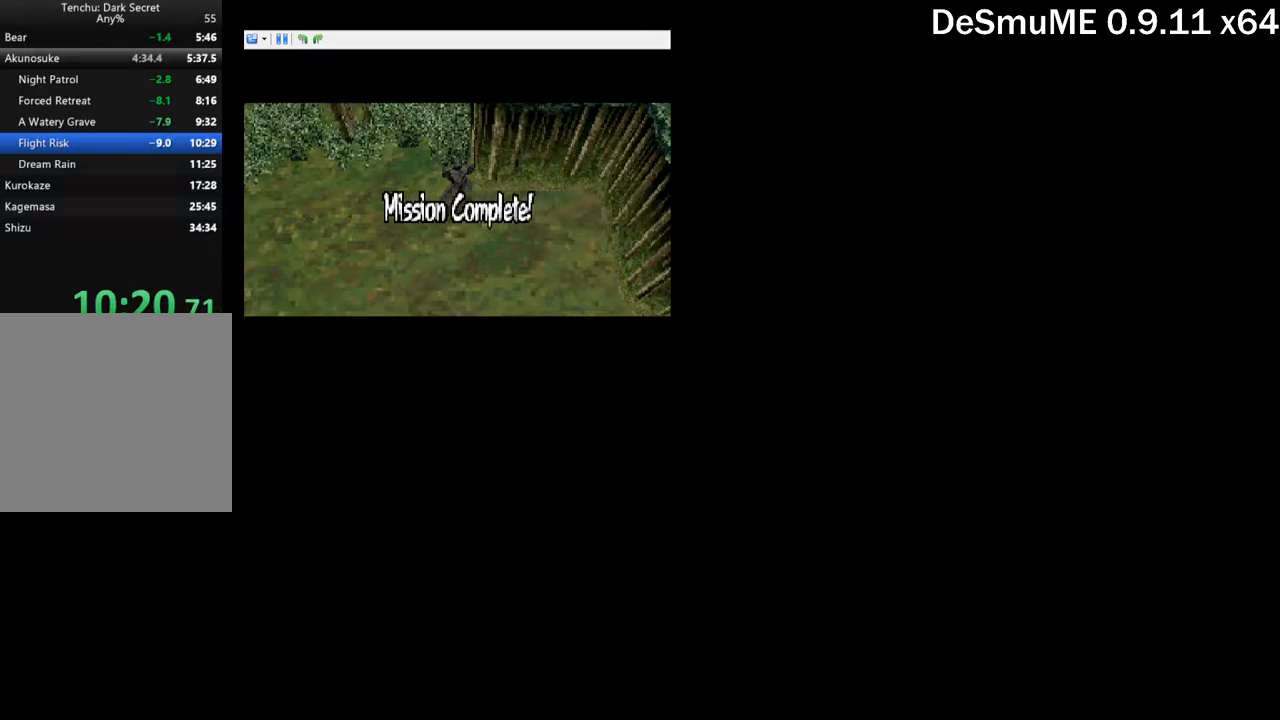
{"buttons": ["B"], "button_events": [[50, "B", "up"], [134, "B", "down"], [184, "B", "up"], [250, "B", "down"], [300, "B", "up"], [484, "B", "down"]]}
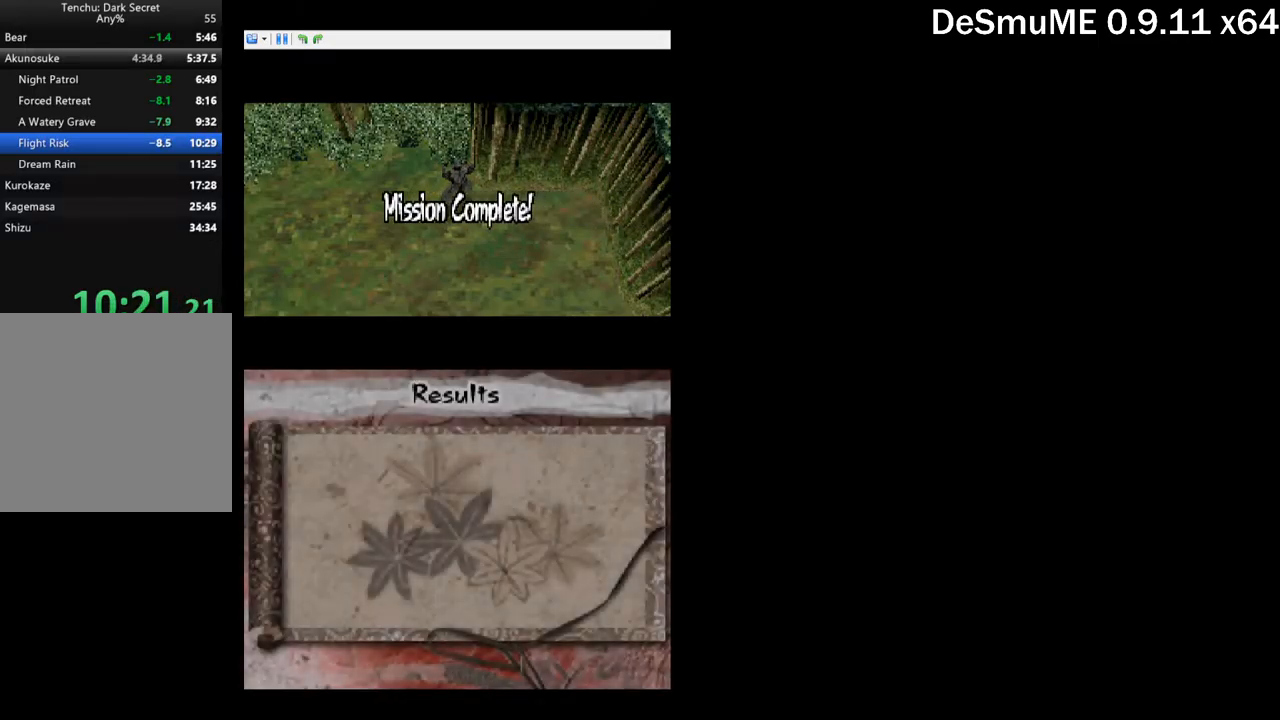
{"buttons": [], "button_events": [[34, "B", "up"], [217, "B", "down"], [267, "B", "up"], [417, "B", "down"], [467, "B", "up"]]}
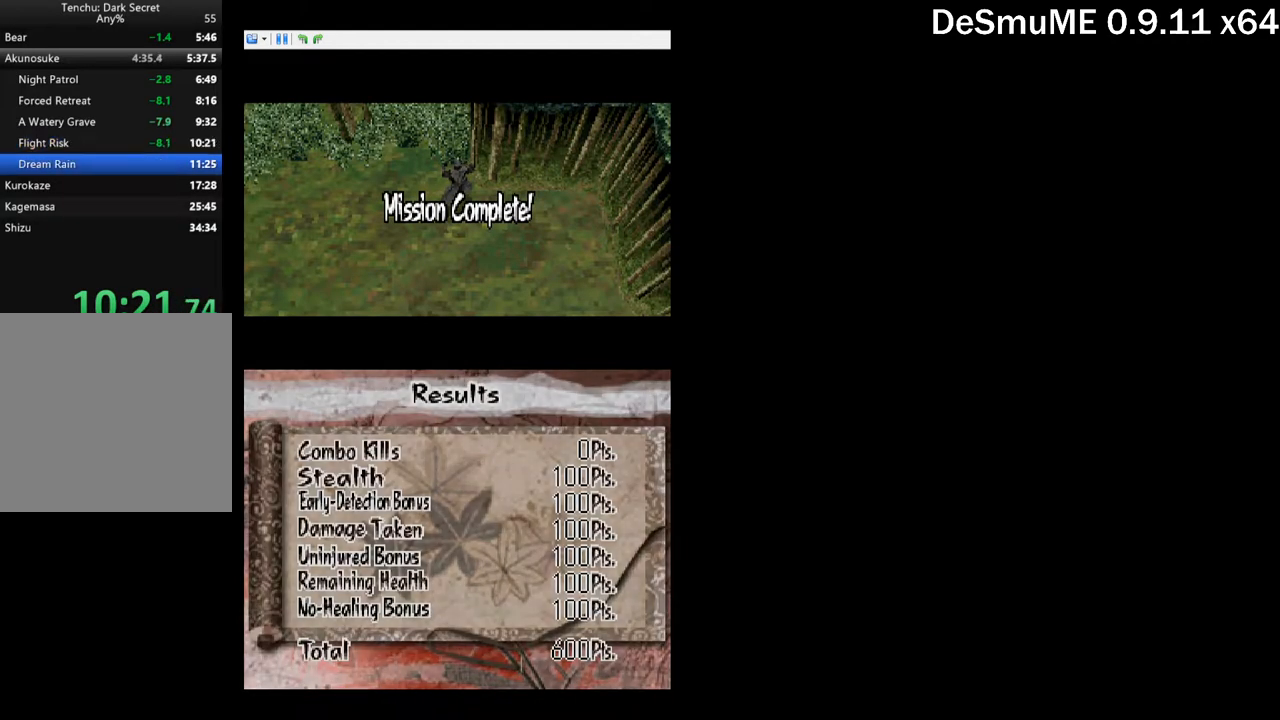
{"buttons": [], "button_events": [[17, "B", "down"], [84, "B", "up"]]}
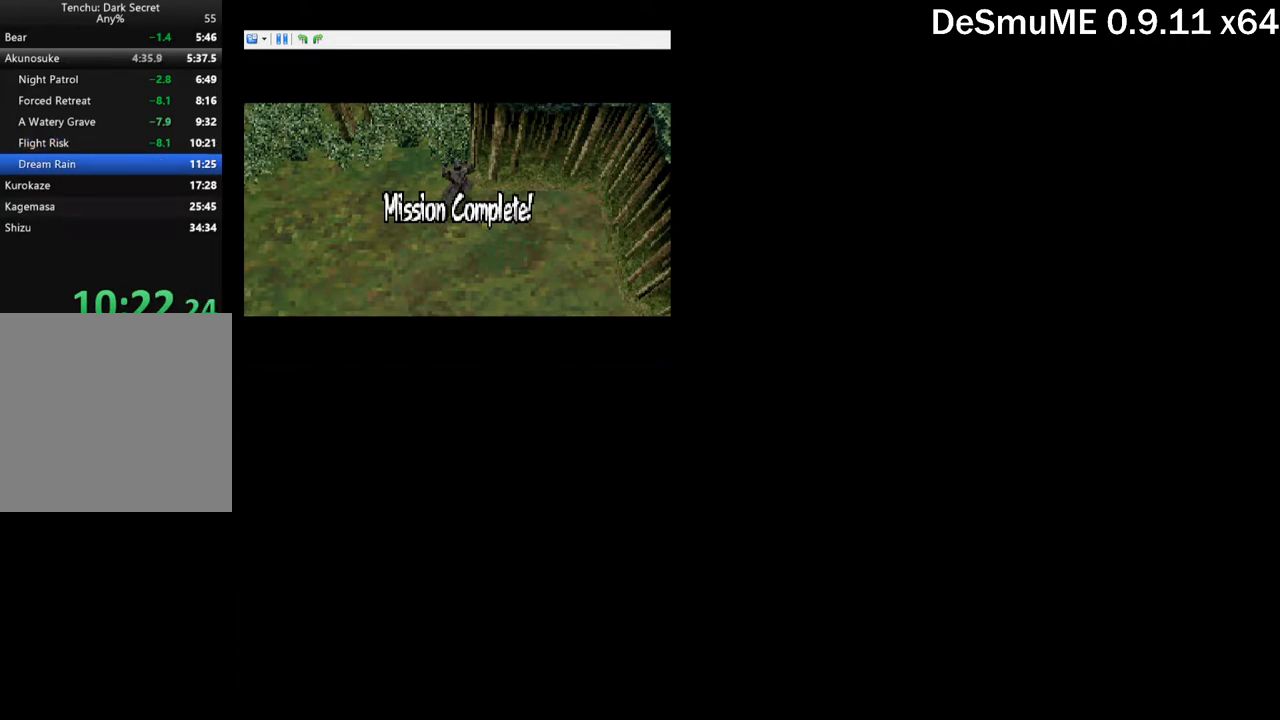
{"buttons": [], "button_events": []}
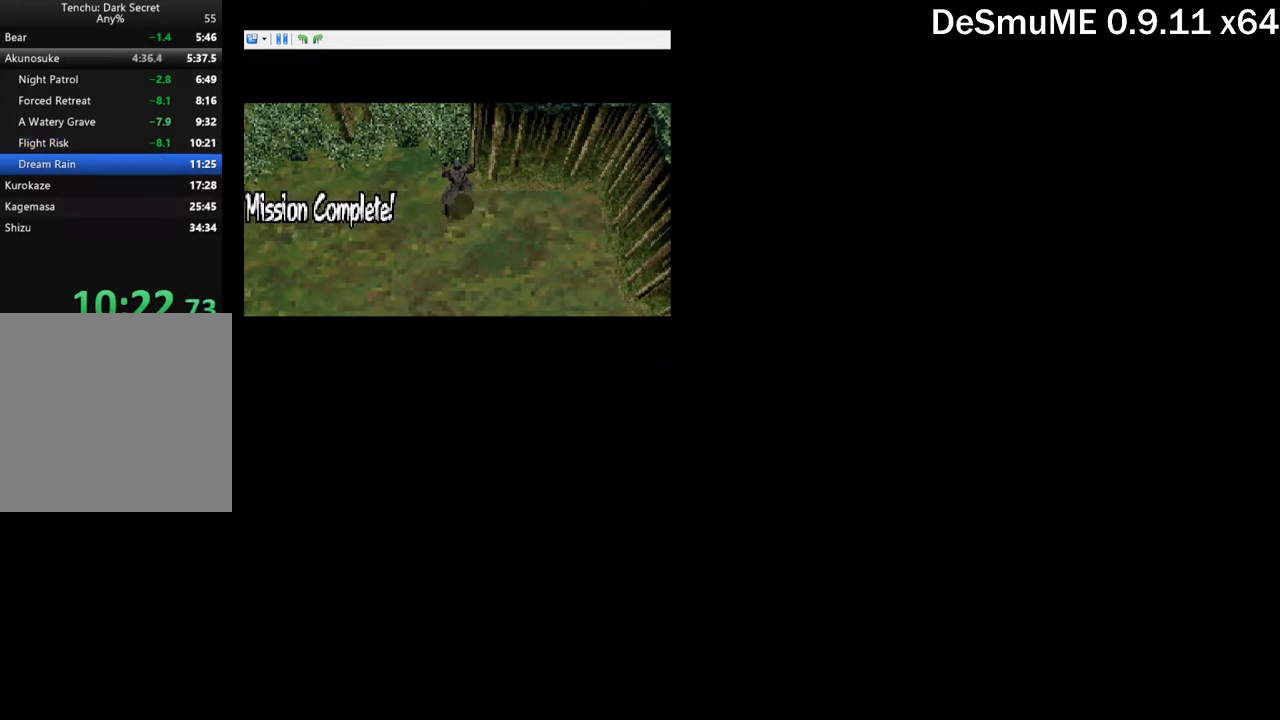
{"buttons": [], "button_events": [[317, "START", "down"], [367, "START", "up"], [434, "START", "down"], [500, "START", "up"]]}
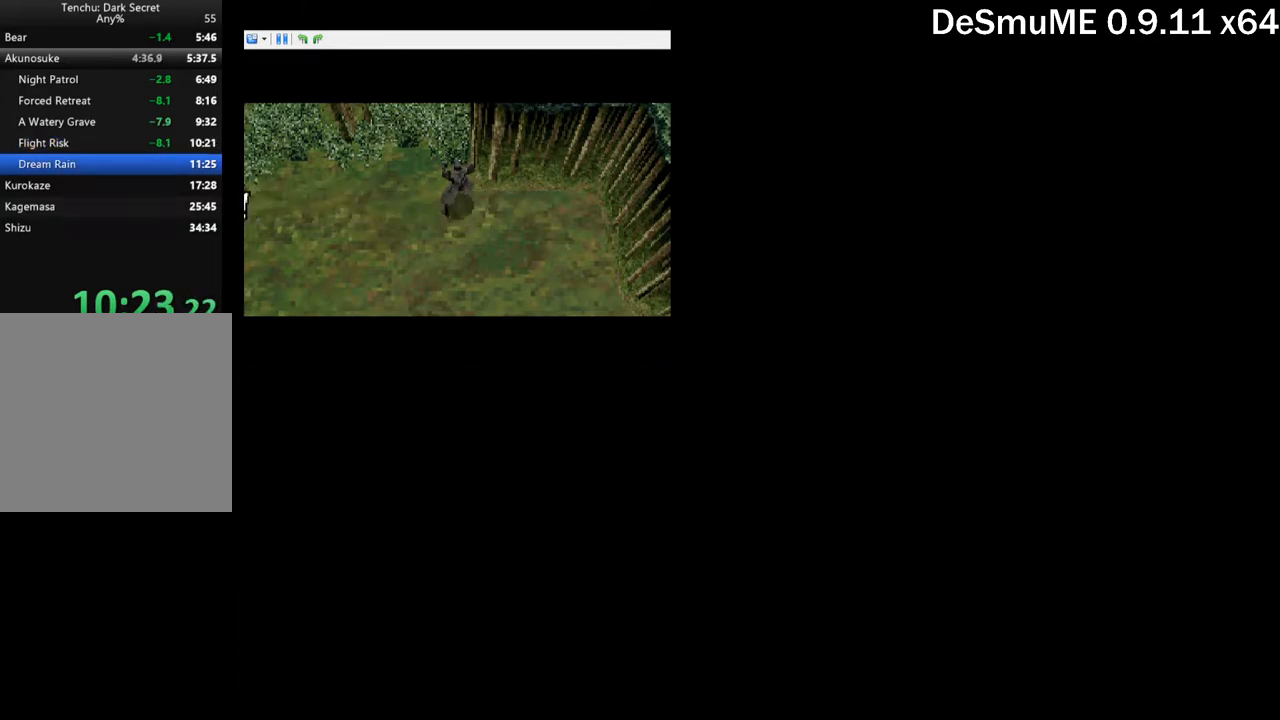
{"buttons": [], "button_events": [[167, "START", "down"], [284, "START", "up"], [417, "START", "down"], [467, "START", "up"]]}
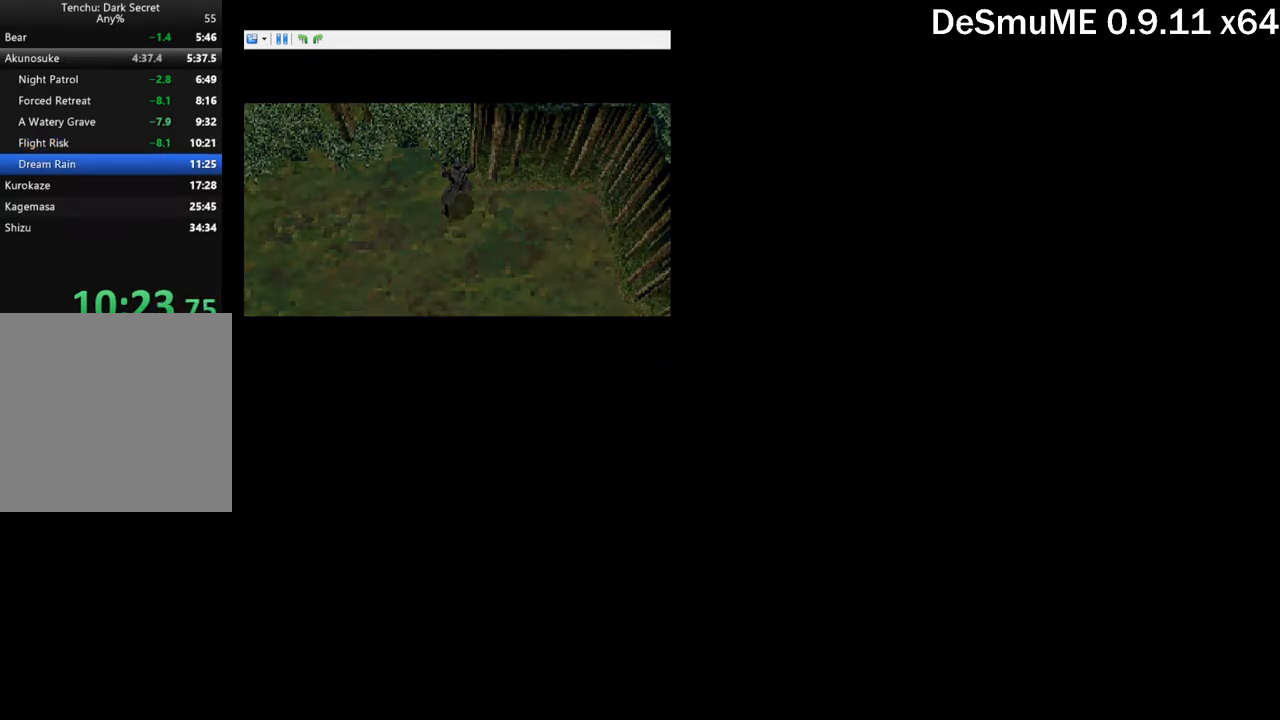
{"buttons": ["START"], "button_events": [[17, "START", "down"], [84, "START", "up"], [250, "START", "down"], [300, "START", "up"], [350, "START", "down"], [417, "START", "up"], [484, "START", "down"]]}
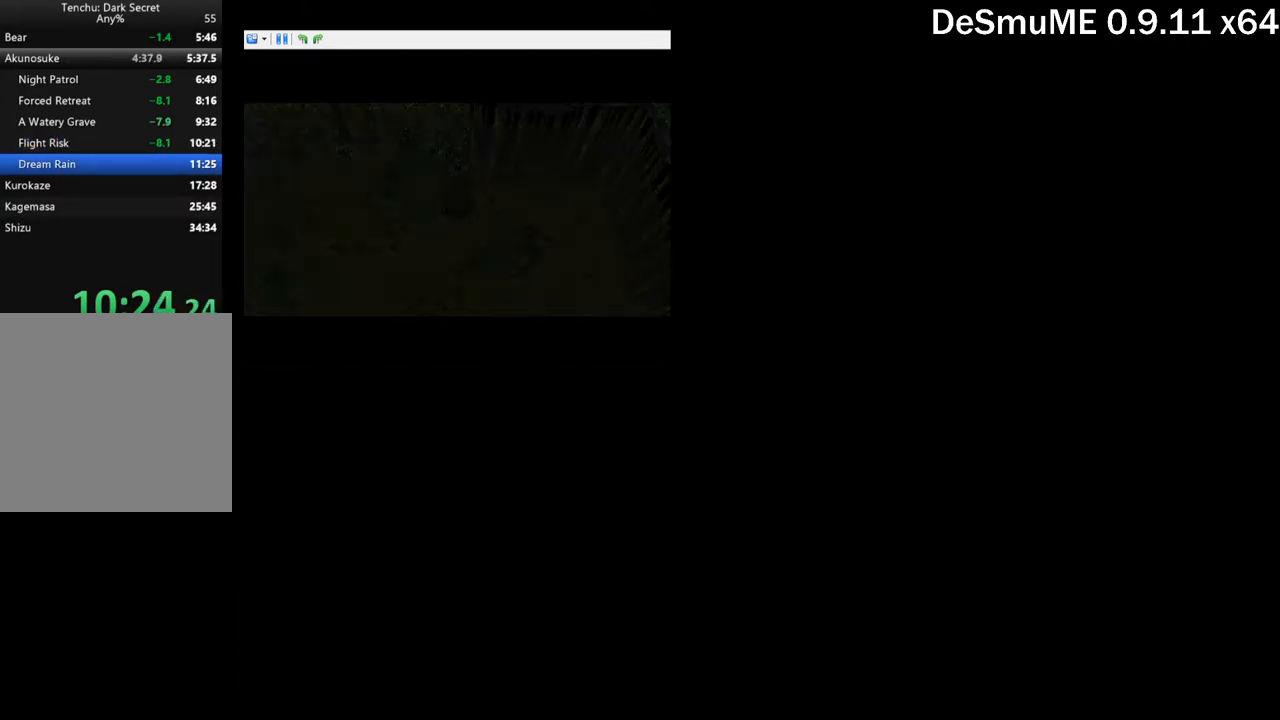
{"buttons": [], "button_events": [[50, "START", "up"], [100, "START", "down"], [150, "START", "up"], [234, "START", "down"], [284, "START", "up"], [334, "START", "down"], [417, "START", "up"]]}
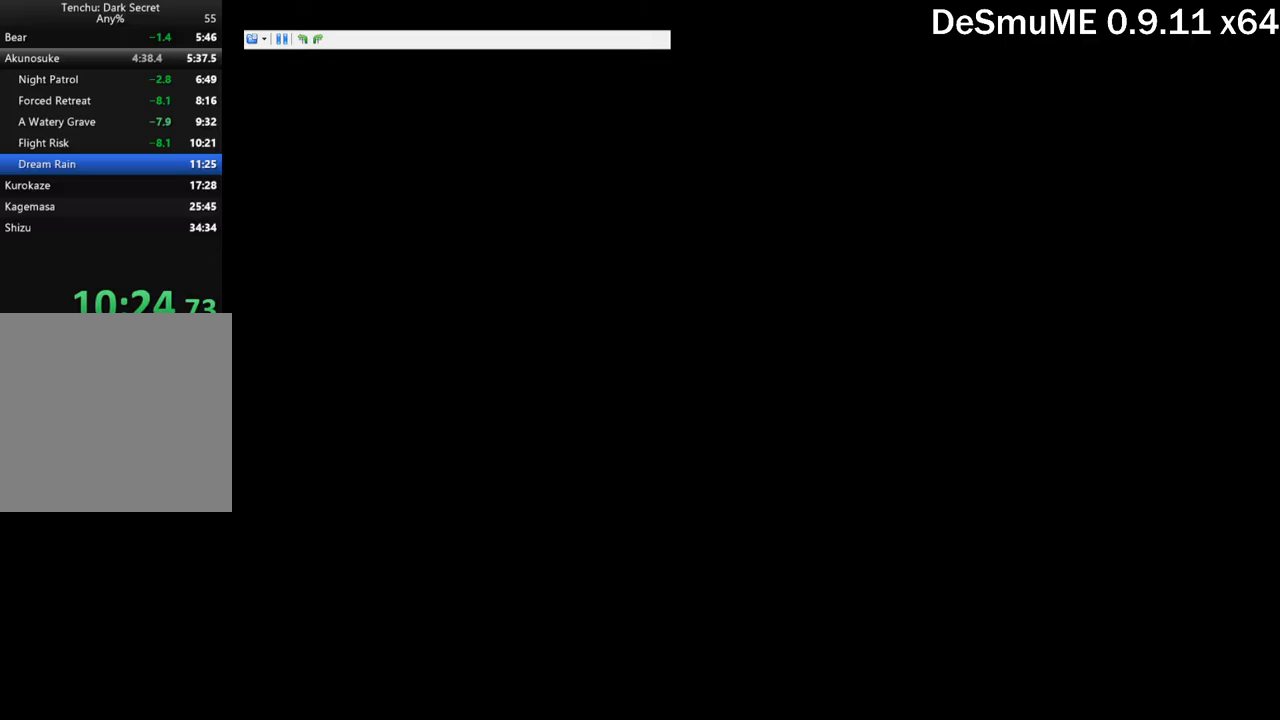
{"buttons": ["START"], "button_events": [[83, "START", "down"], [150, "START", "up"], [217, "START", "down"], [267, "START", "up"], [467, "START", "down"]]}
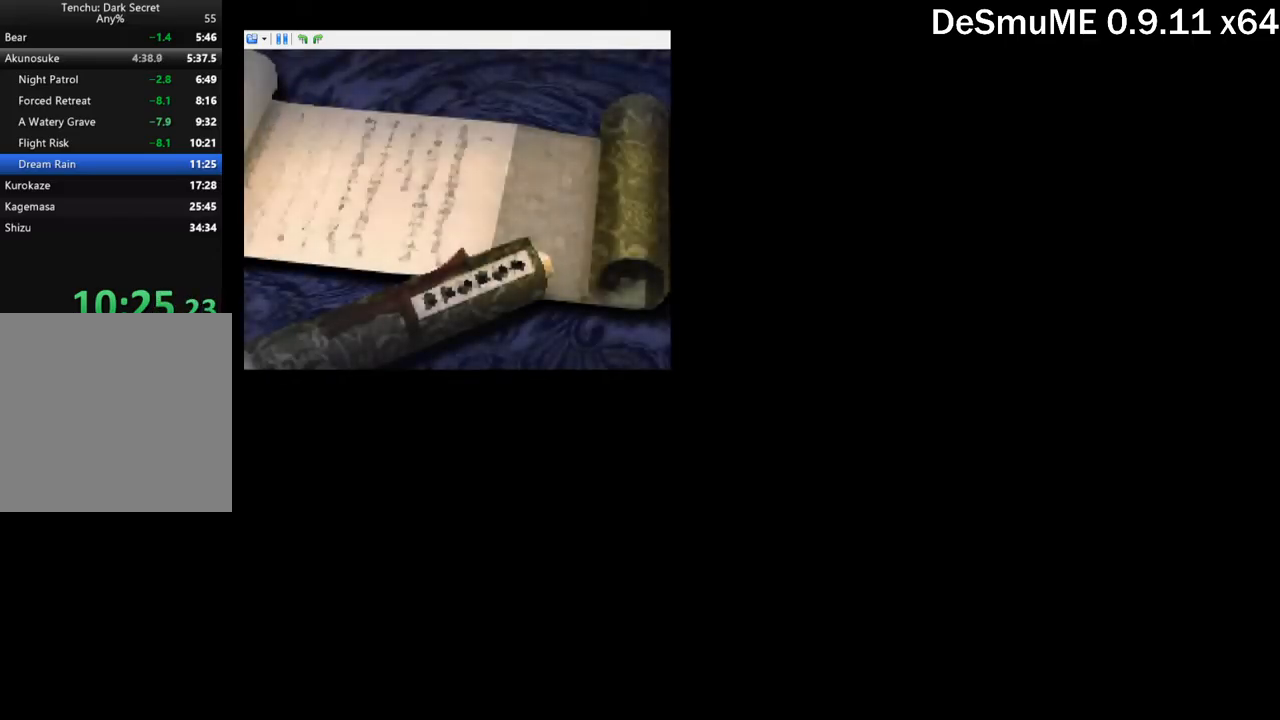
{"buttons": [], "button_events": [[17, "START", "up"], [83, "START", "down"], [250, "START", "up"], [317, "START", "down"], [367, "START", "up"], [417, "START", "down"], [483, "START", "up"]]}